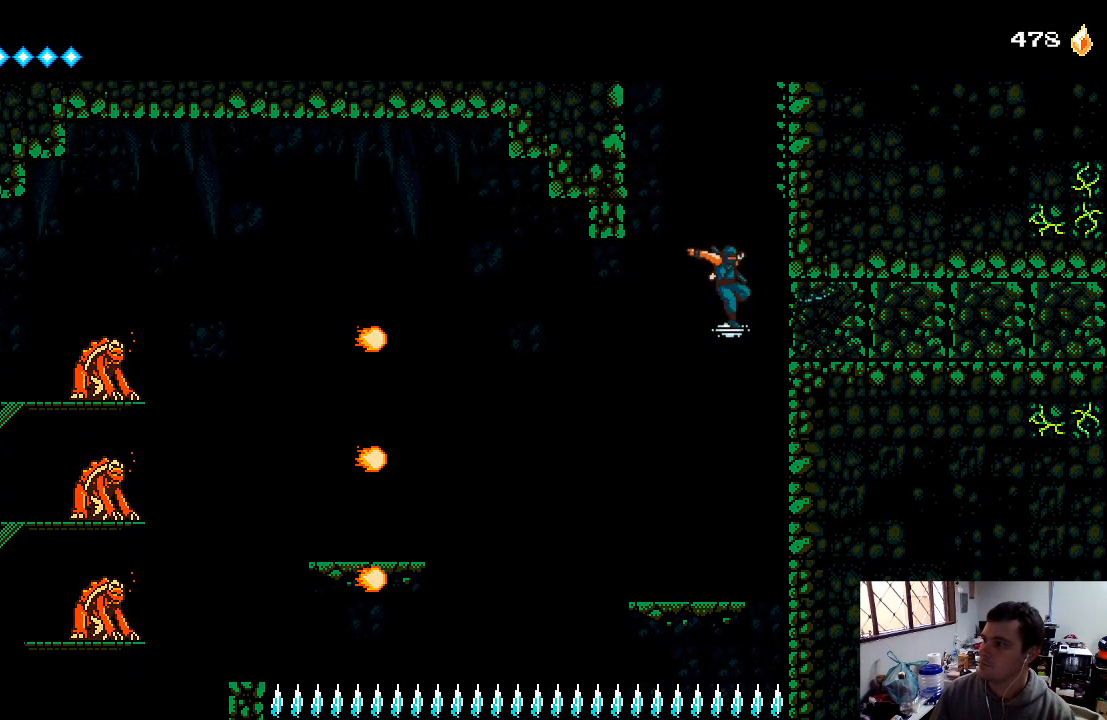
Gameplay with a controller (Xbox layout); each line is a JSON object with the inputs held at the frame after it. "events" lists button and stick changes between this image and that frame as [ms after this image, input, new state], when the widget could be followed in between. Not read: L3 R3.
{"buttons": ["DPAD_RIGHT"], "left_stick": "center", "right_stick": "center", "events": [[33, "X", "down"], [233, "X", "up"], [300, "X", "down"], [433, "X", "up"]]}
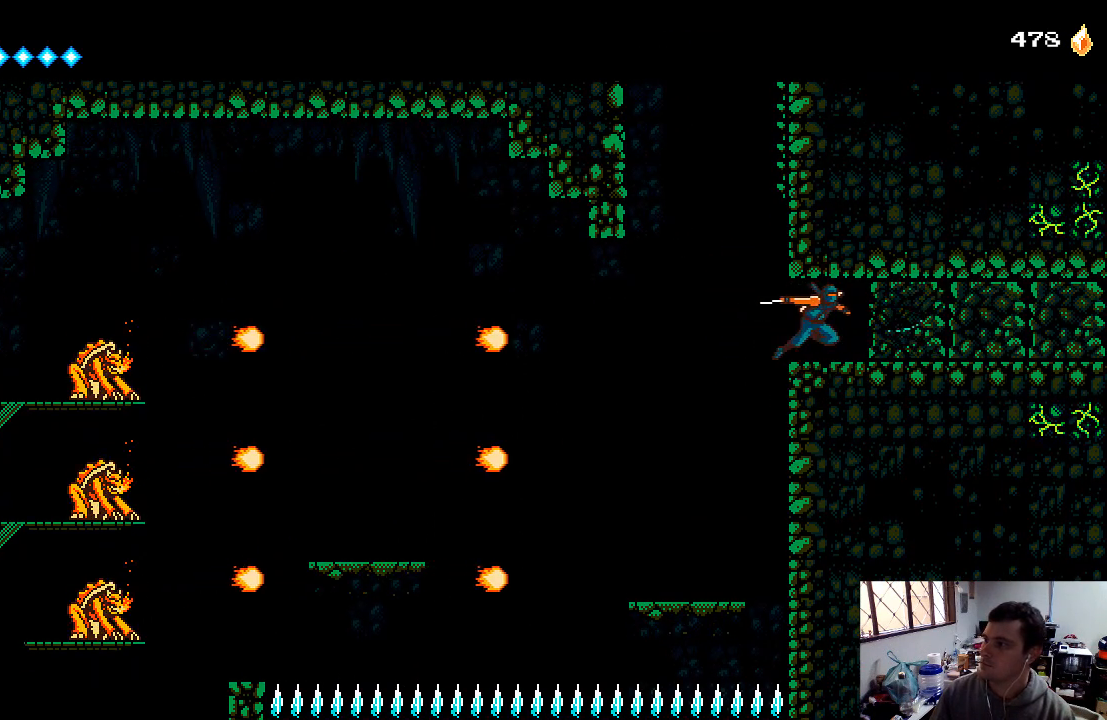
{"buttons": ["DPAD_RIGHT"], "left_stick": "center", "right_stick": "center", "events": [[133, "X", "down"], [200, "X", "up"], [300, "X", "down"], [367, "X", "up"], [400, "X", "down"], [467, "X", "up"]]}
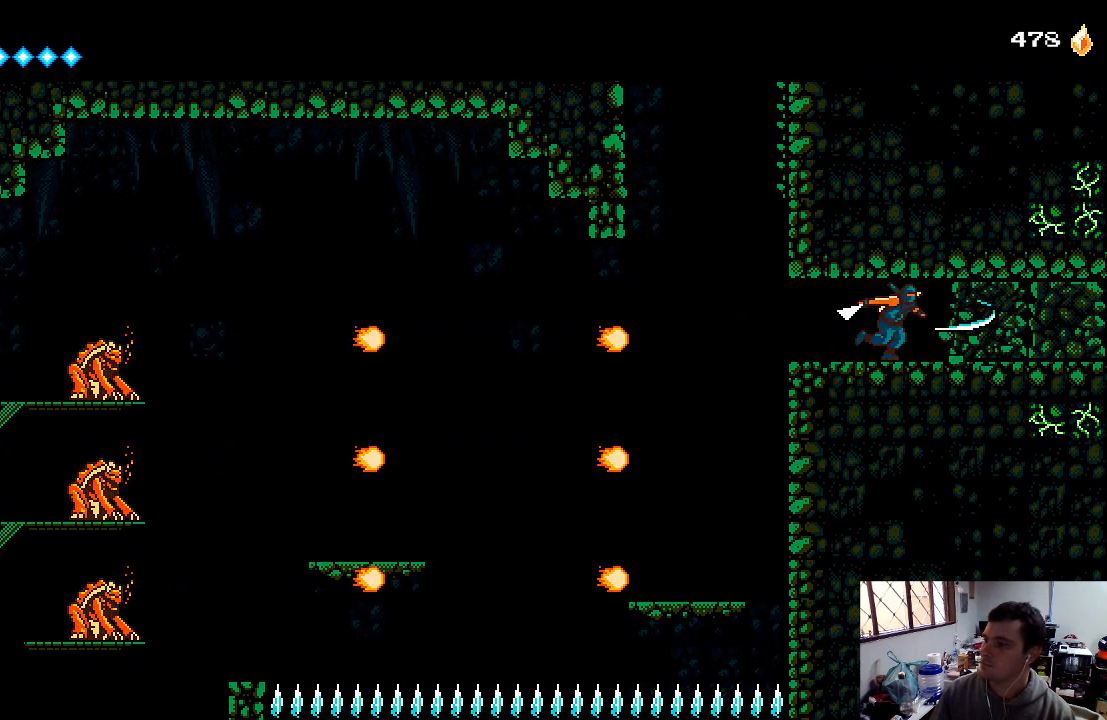
{"buttons": ["X", "DPAD_RIGHT"], "left_stick": "center", "right_stick": "center", "events": [[67, "X", "down"], [133, "X", "up"], [233, "X", "down"], [433, "X", "up"], [500, "X", "down"]]}
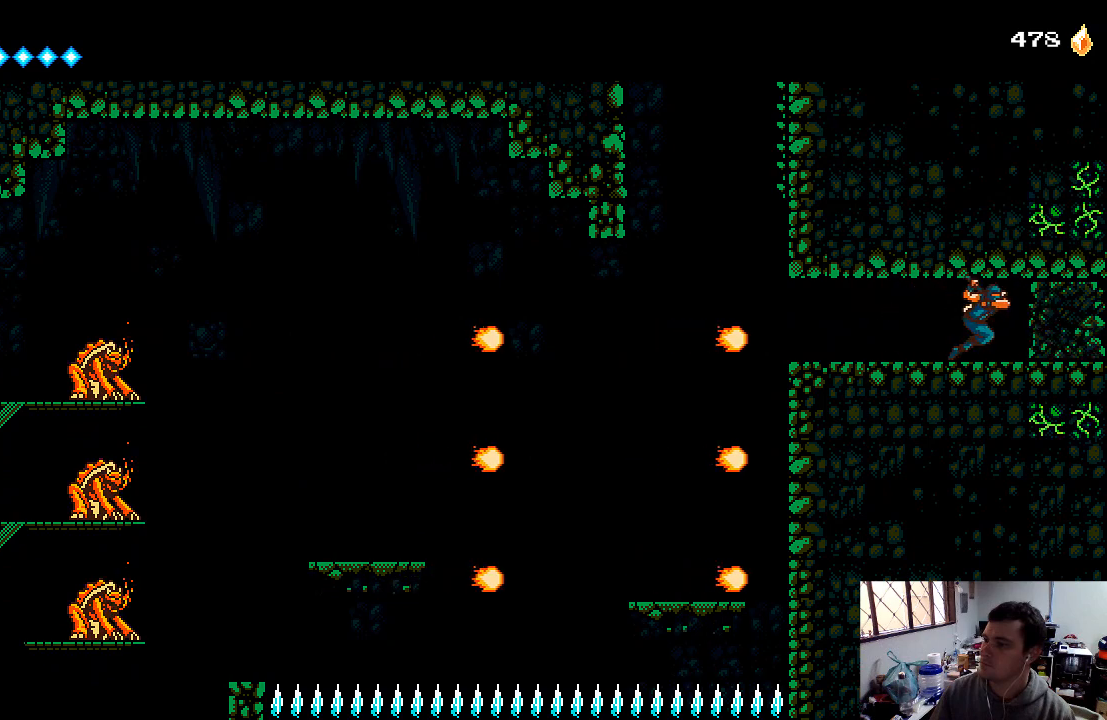
{"buttons": ["DPAD_RIGHT"], "left_stick": "center", "right_stick": "center", "events": [[33, "X", "up"], [100, "X", "down"], [200, "X", "up"], [267, "X", "down"], [333, "X", "up"], [400, "X", "down"], [500, "X", "up"]]}
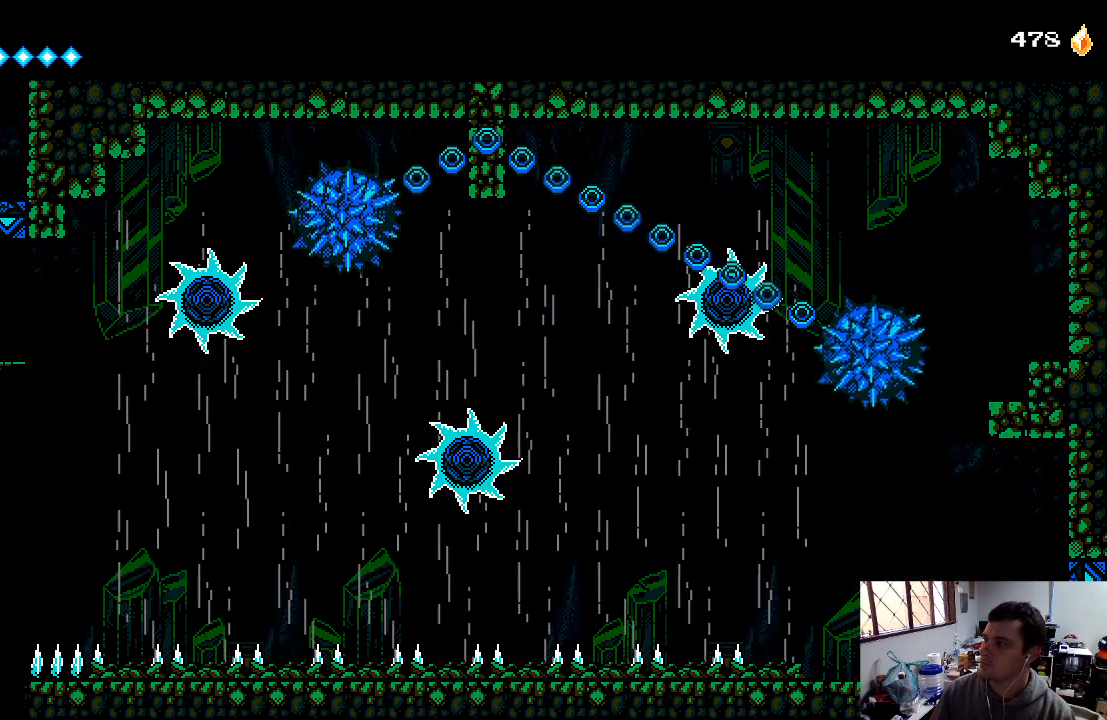
{"buttons": [], "left_stick": "center", "right_stick": "center", "events": [[67, "X", "down"], [167, "X", "up"], [267, "DPAD_RIGHT", "up"]]}
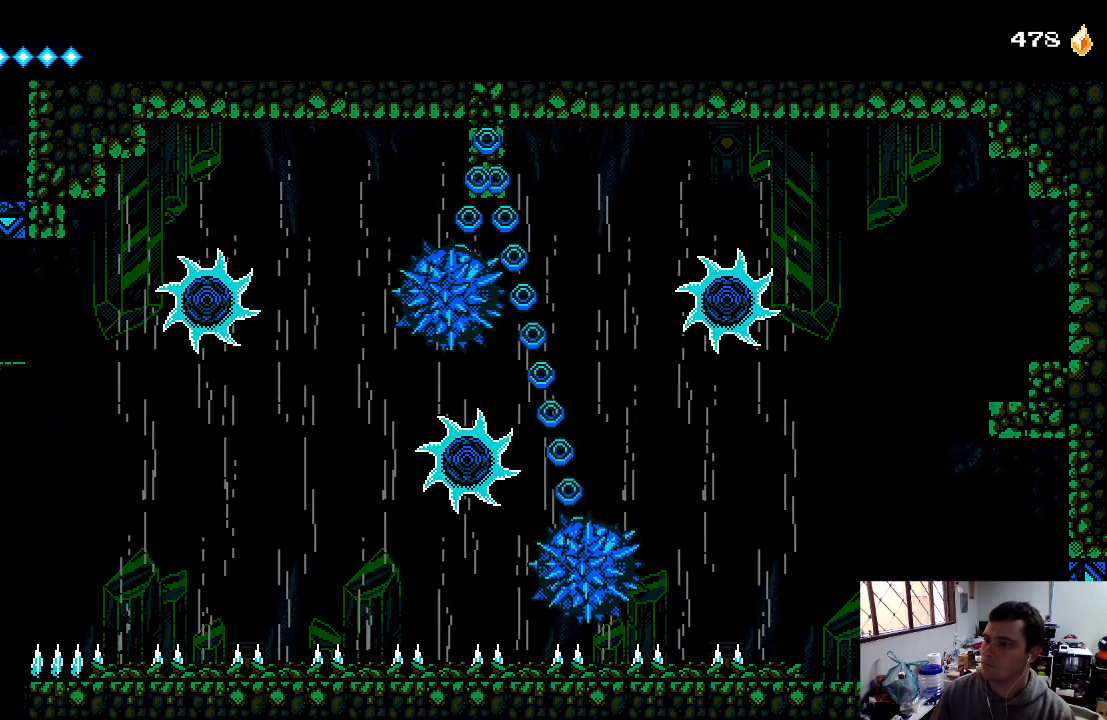
{"buttons": [], "left_stick": "center", "right_stick": "center", "events": [[200, "L1", "down"], [367, "L1", "up"]]}
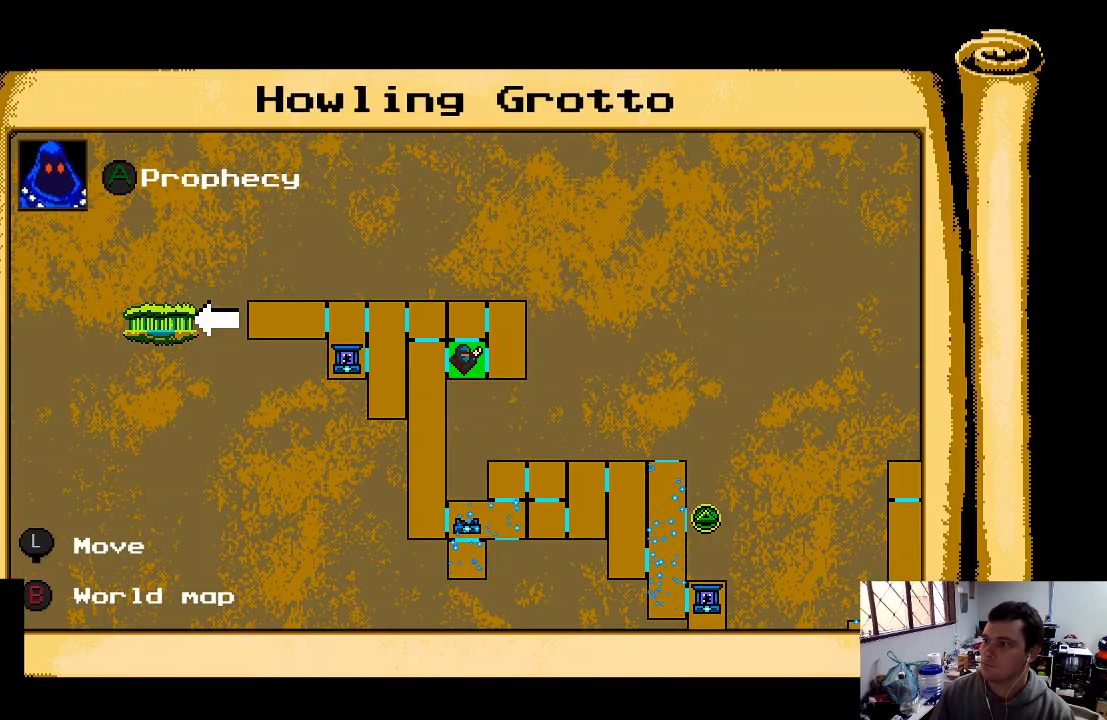
{"buttons": [], "left_stick": "center", "right_stick": "center", "events": []}
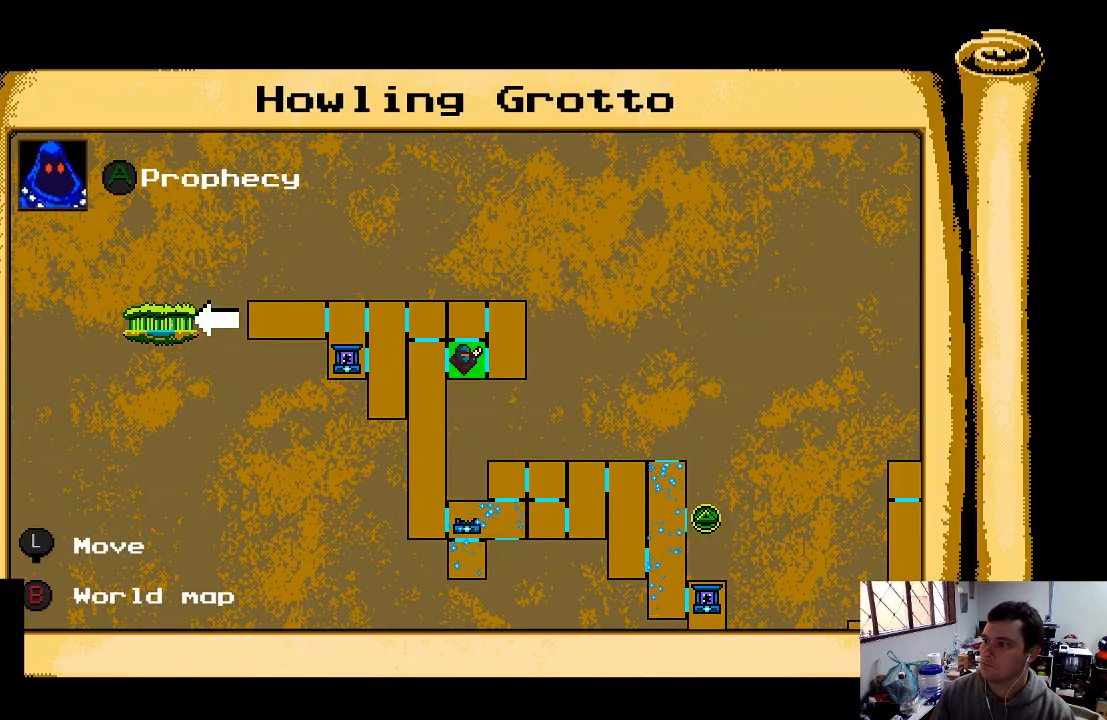
{"buttons": [], "left_stick": "center", "right_stick": "center", "events": []}
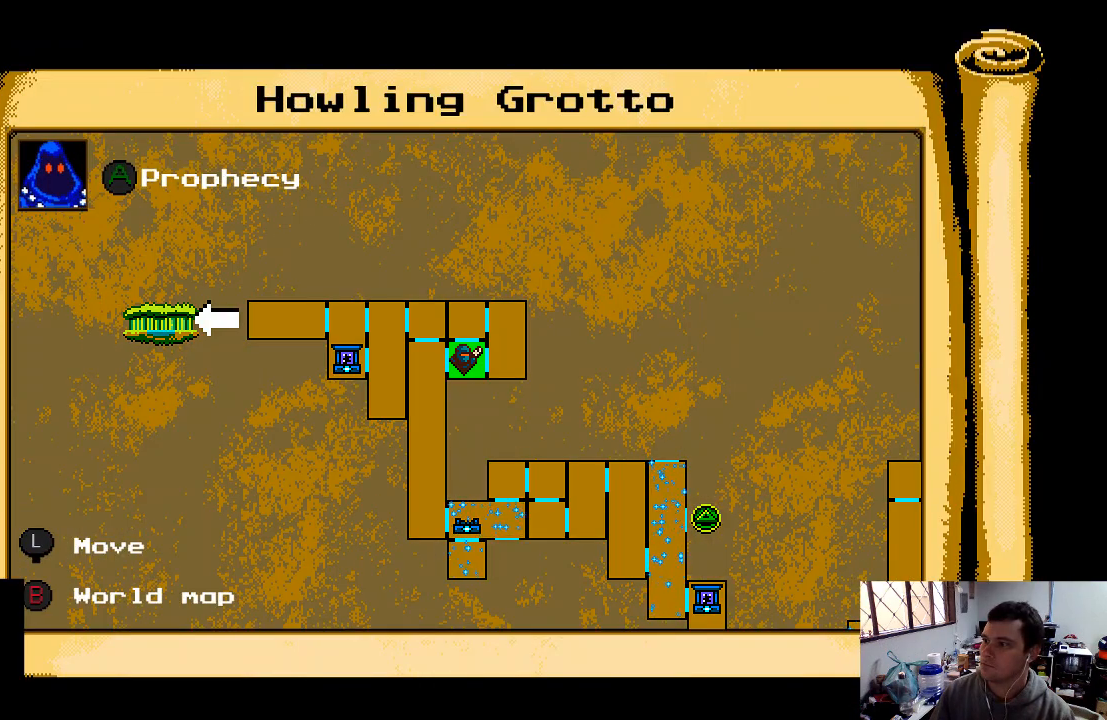
{"buttons": [], "left_stick": "center", "right_stick": "center", "events": [[367, "L1", "down"], [467, "L1", "up"]]}
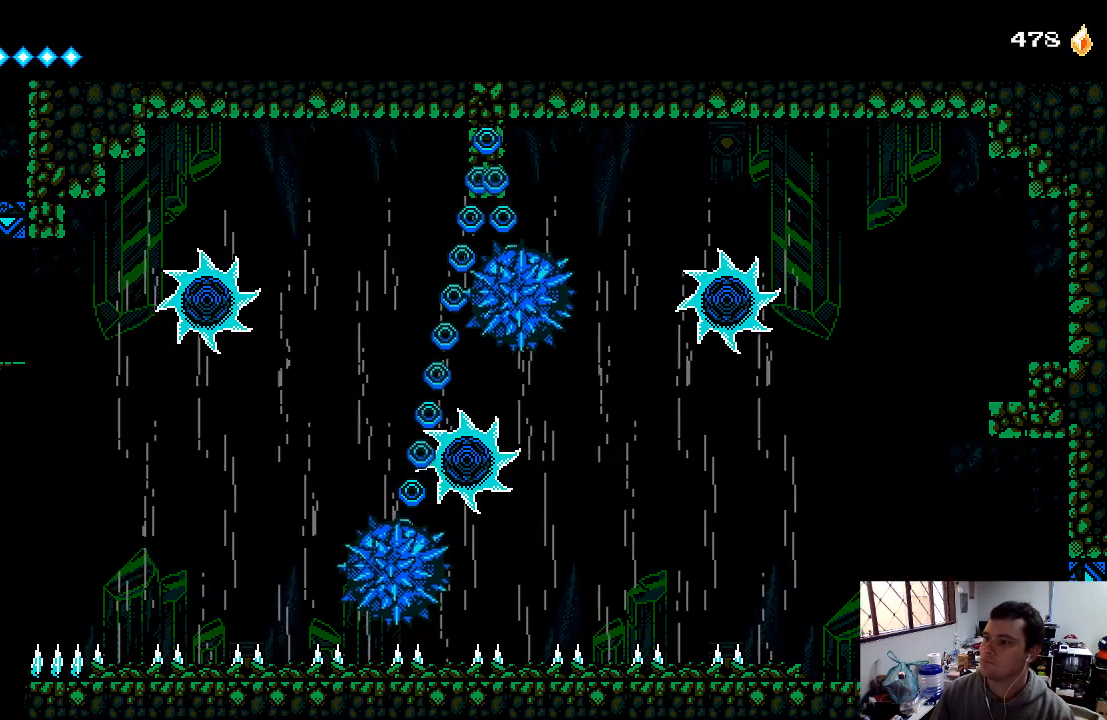
{"buttons": [], "left_stick": "center", "right_stick": "center", "events": [[33, "DPAD_LEFT", "down"], [400, "DPAD_LEFT", "up"]]}
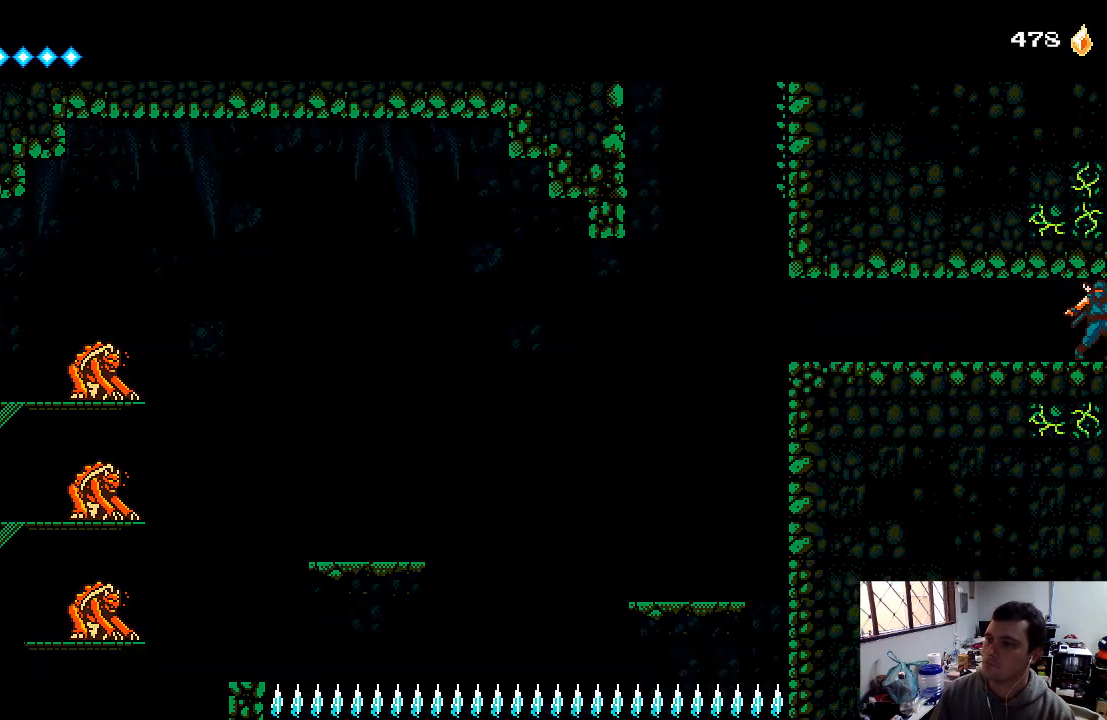
{"buttons": ["DPAD_LEFT"], "left_stick": "center", "right_stick": "center", "events": [[67, "DPAD_LEFT", "down"]]}
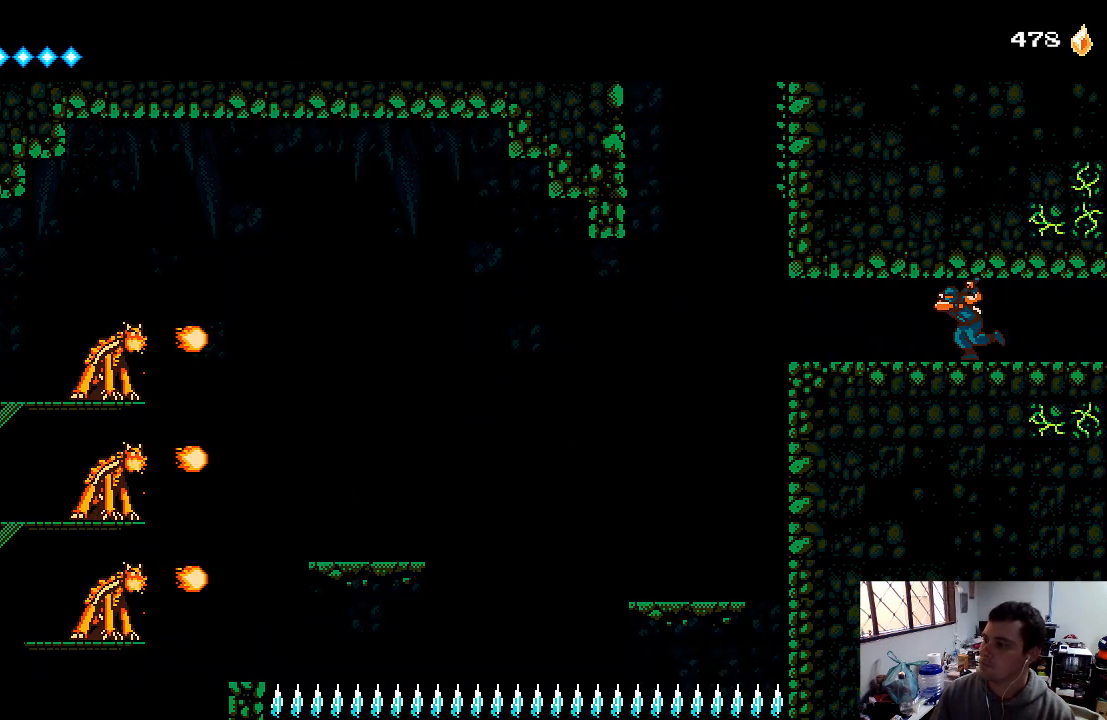
{"buttons": ["A", "DPAD_LEFT"], "left_stick": "center", "right_stick": "center", "events": [[500, "A", "down"]]}
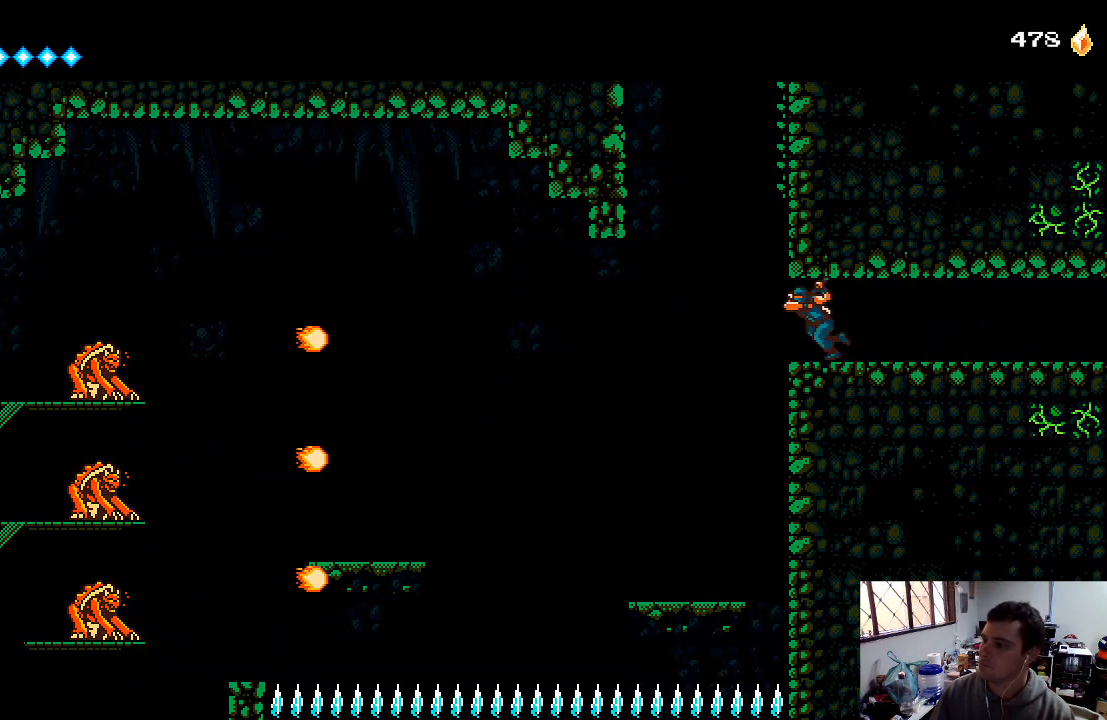
{"buttons": ["DPAD_LEFT"], "left_stick": "center", "right_stick": "center", "events": [[167, "A", "up"]]}
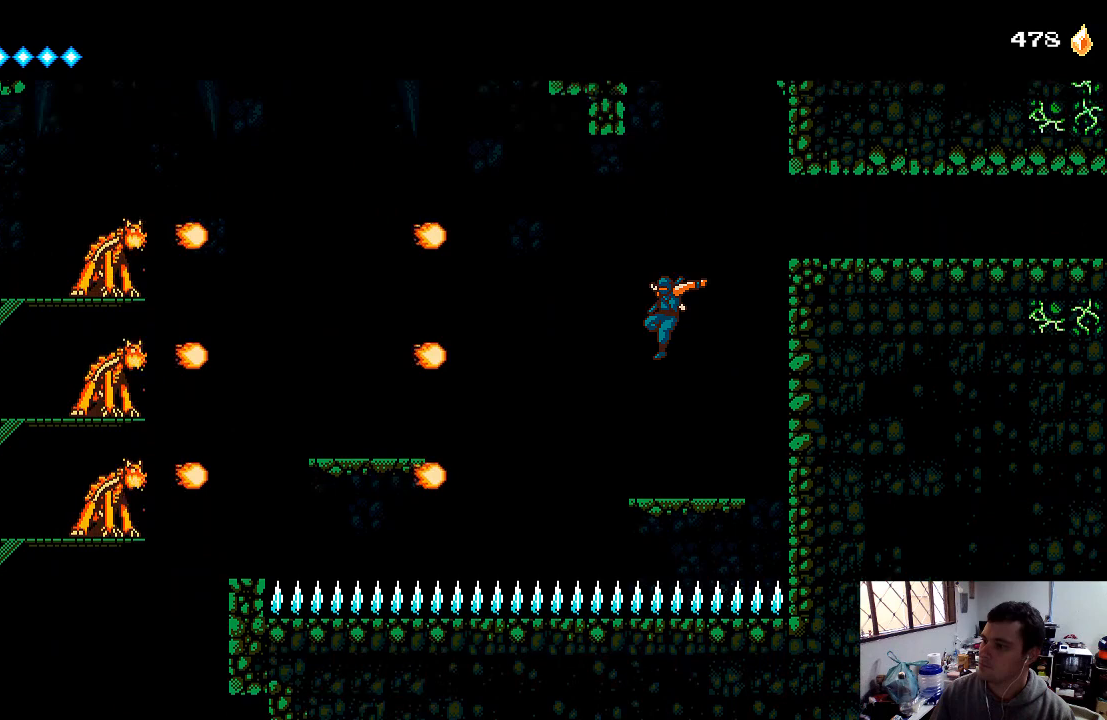
{"buttons": ["A", "DPAD_RIGHT"], "left_stick": "center", "right_stick": "center", "events": [[33, "A", "down"], [133, "A", "up"], [133, "DPAD_LEFT", "up"], [233, "DPAD_RIGHT", "down"], [467, "A", "down"]]}
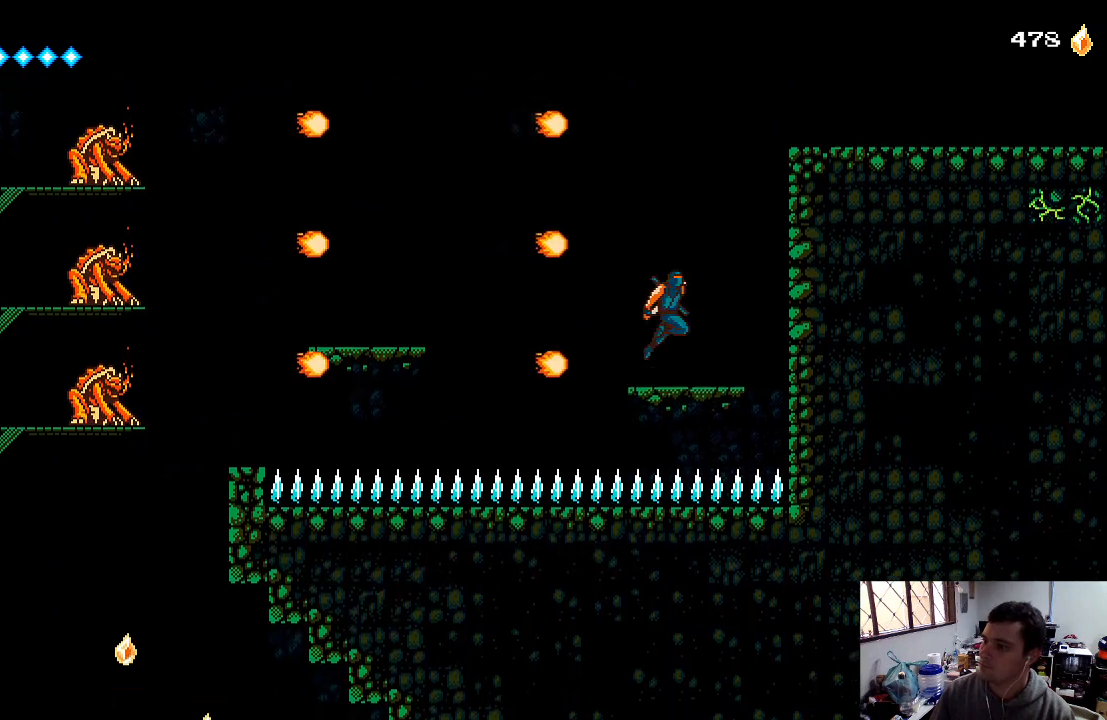
{"buttons": ["A", "DPAD_RIGHT"], "left_stick": "center", "right_stick": "center", "events": [[67, "A", "up"], [100, "DPAD_RIGHT", "up"], [333, "A", "down"], [367, "X", "down"], [400, "DPAD_RIGHT", "down"], [400, "X", "up"]]}
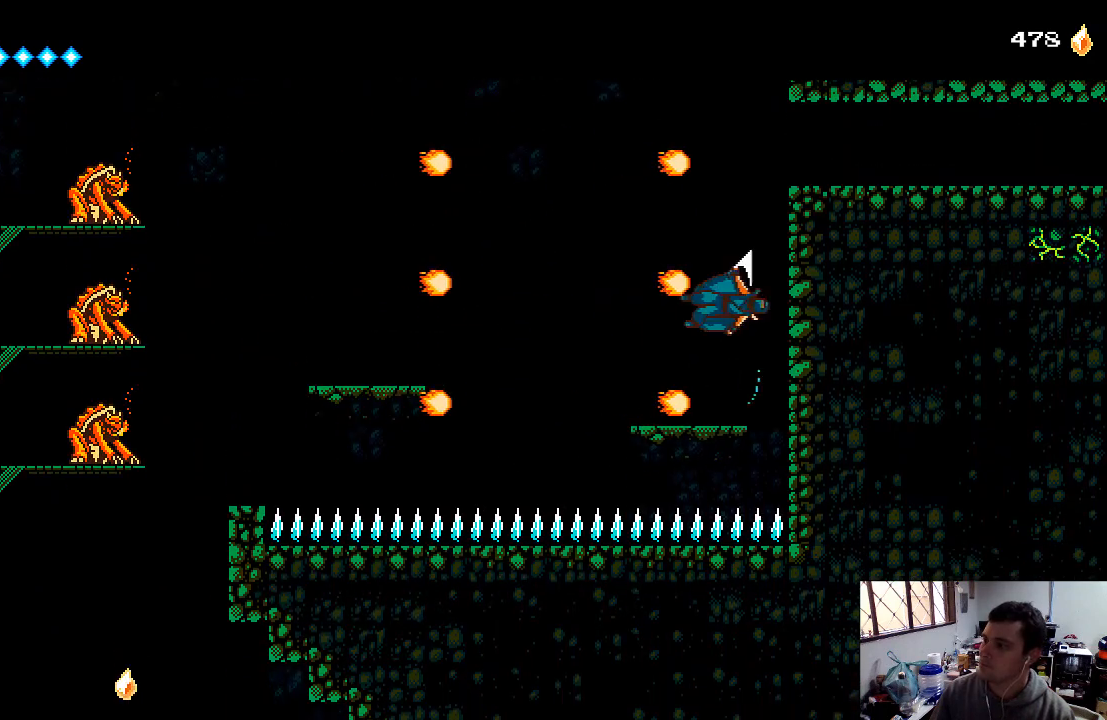
{"buttons": ["DPAD_UP", "DPAD_RIGHT"], "left_stick": "center", "right_stick": "center", "events": [[67, "A", "up"], [100, "A", "down"], [267, "A", "up"], [300, "X", "down"], [367, "X", "up"], [400, "DPAD_UP", "down"], [400, "X", "down"], [467, "X", "up"]]}
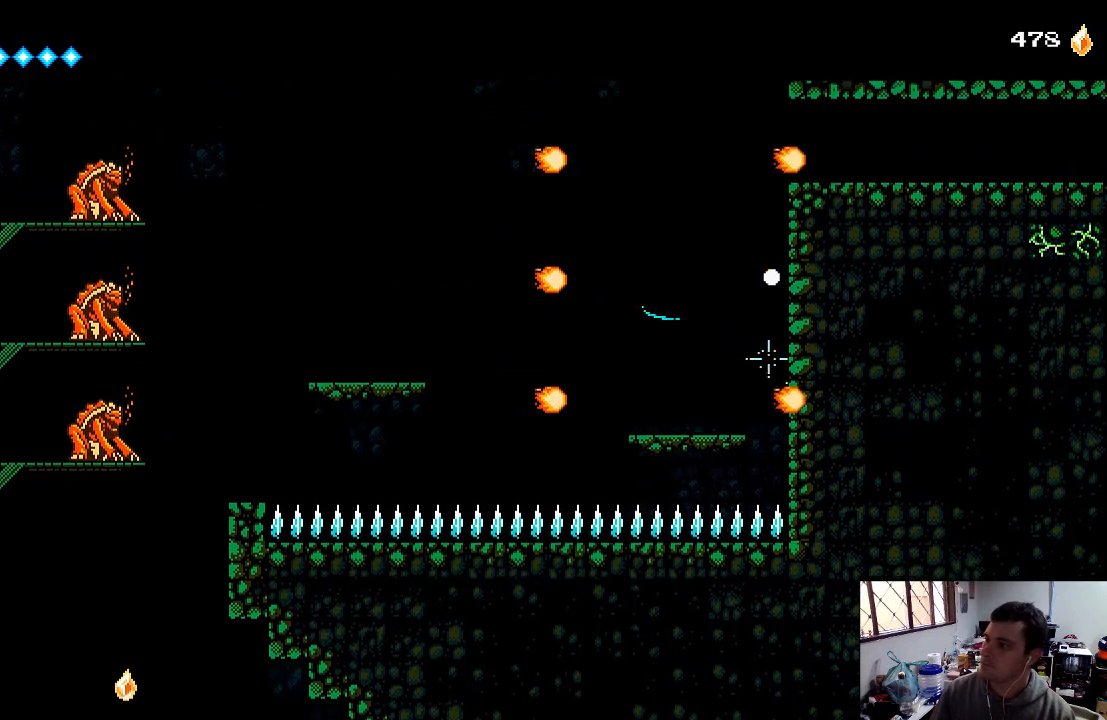
{"buttons": ["DPAD_UP", "DPAD_RIGHT"], "left_stick": "center", "right_stick": "center", "events": [[33, "DPAD_UP", "up"], [267, "X", "down"], [333, "X", "up"], [400, "X", "down"], [467, "DPAD_UP", "down"], [467, "X", "up"]]}
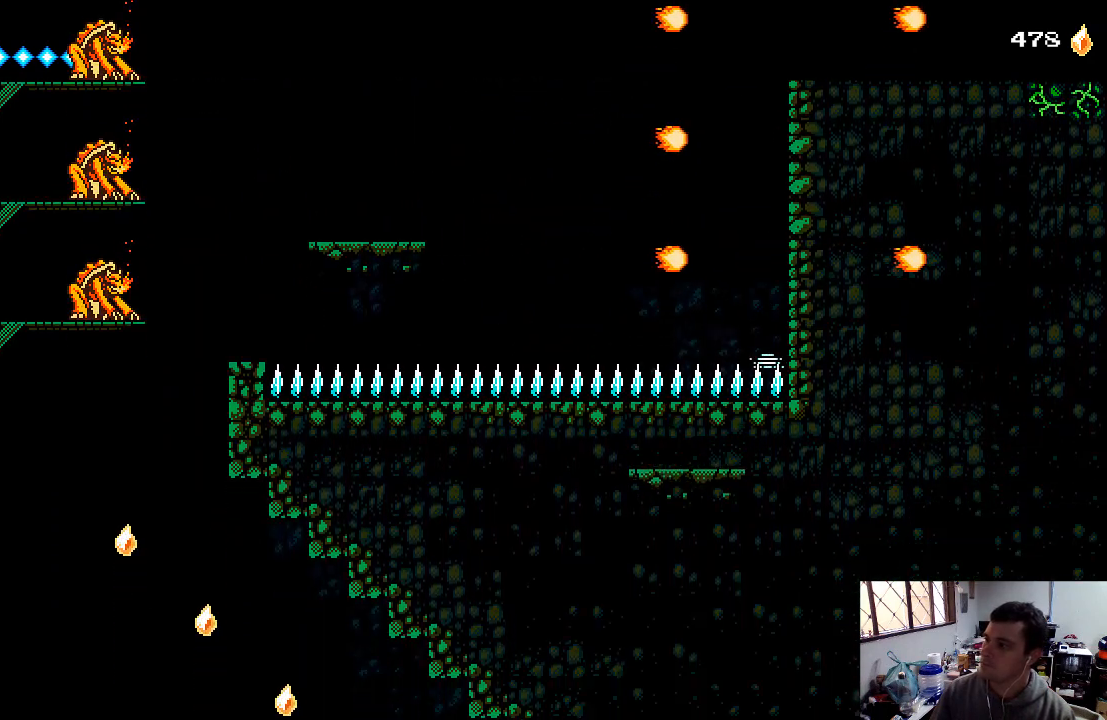
{"buttons": ["A", "DPAD_UP"], "left_stick": "center", "right_stick": "center", "events": [[133, "A", "down"], [367, "A", "up"], [400, "DPAD_UP", "up"], [433, "A", "down"], [467, "DPAD_RIGHT", "up"], [500, "DPAD_UP", "down"]]}
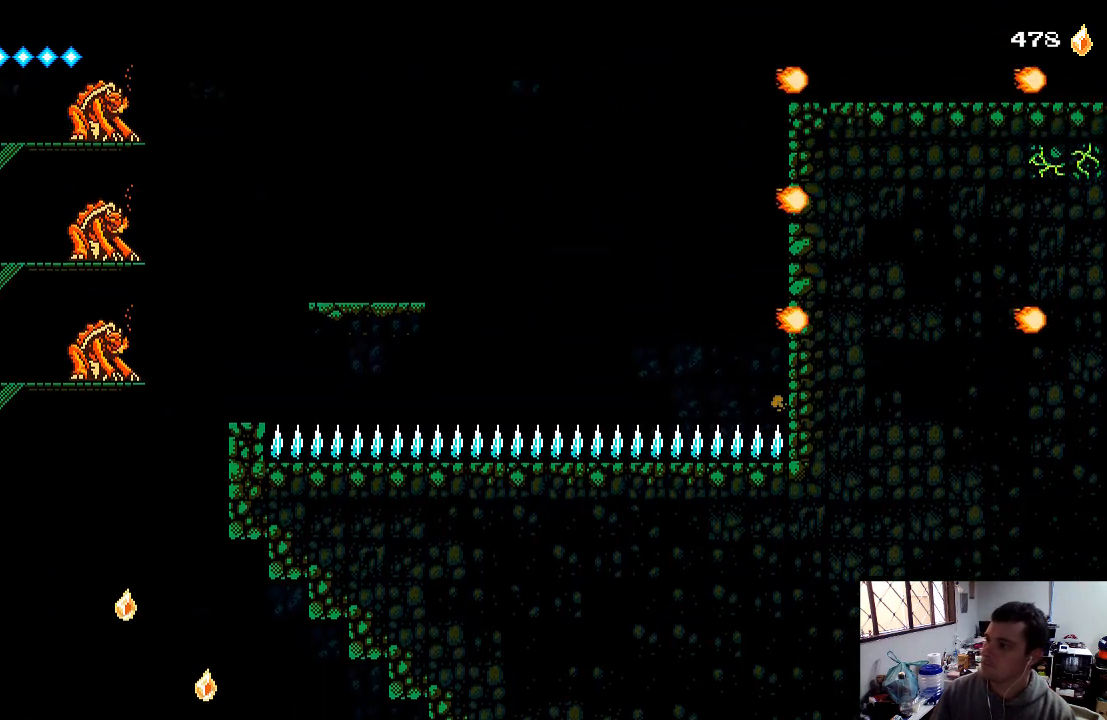
{"buttons": ["DPAD_RIGHT"], "left_stick": "center", "right_stick": "center", "events": [[33, "X", "down"], [100, "DPAD_RIGHT", "down"], [100, "DPAD_UP", "up"], [200, "A", "up"], [233, "X", "up"]]}
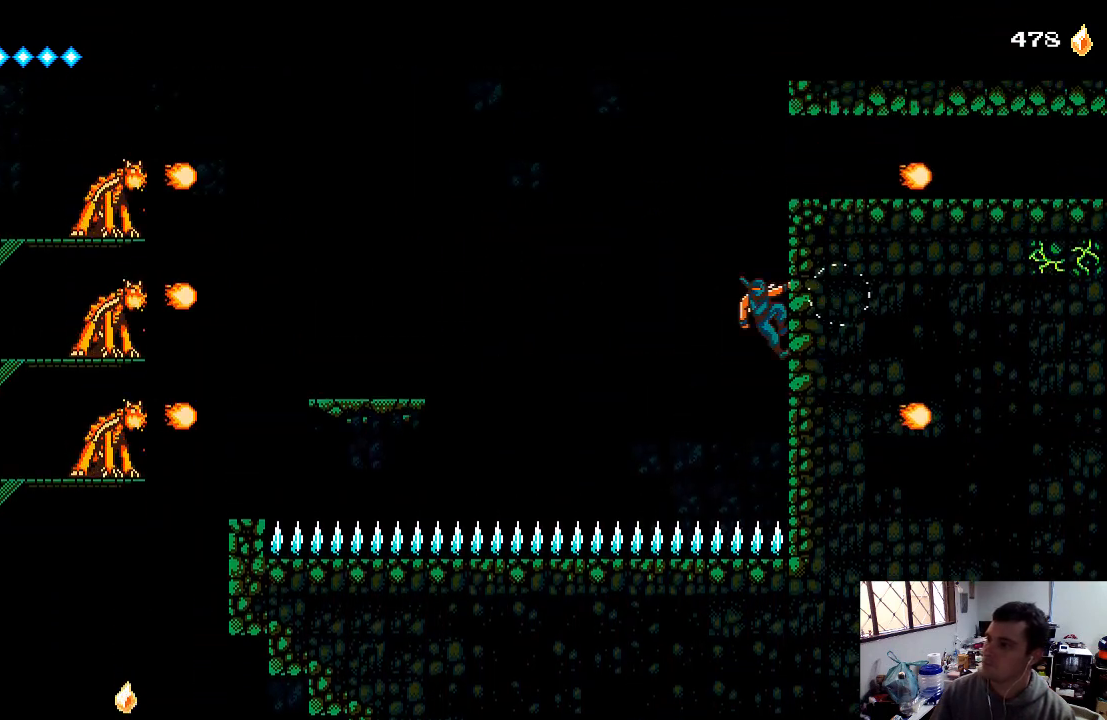
{"buttons": ["A", "DPAD_LEFT"], "left_stick": "center", "right_stick": "center", "events": [[33, "DPAD_RIGHT", "up"], [133, "DPAD_LEFT", "down"], [167, "A", "down"]]}
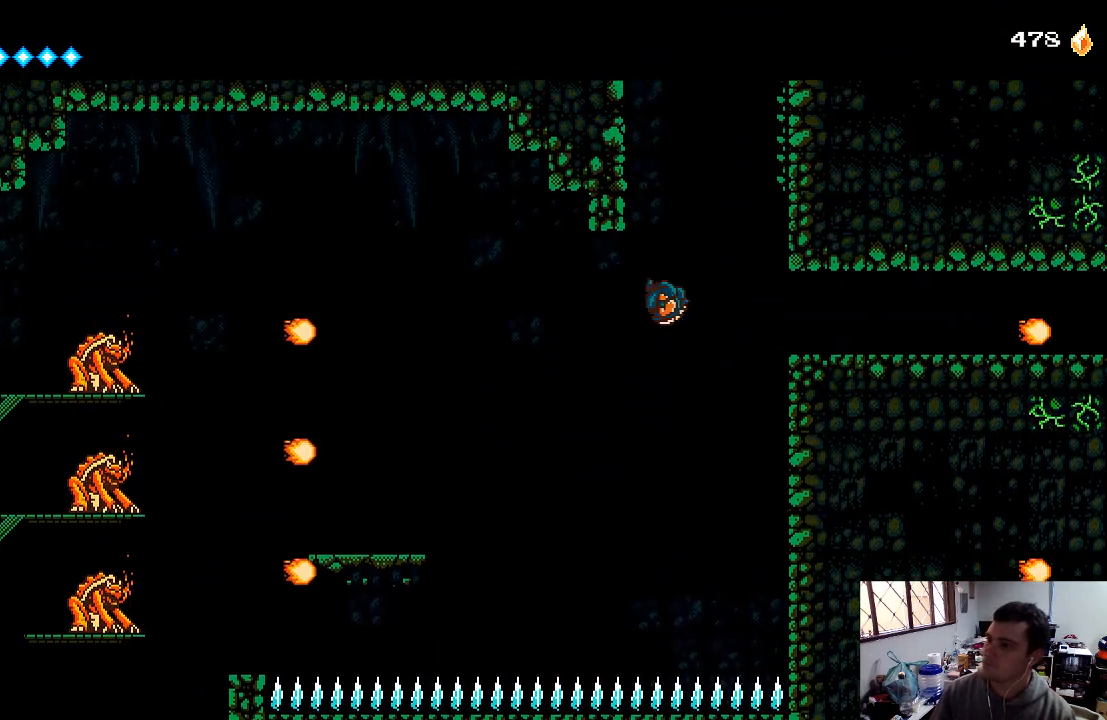
{"buttons": ["A", "X", "DPAD_LEFT"], "left_stick": "center", "right_stick": "center", "events": [[233, "A", "up"], [333, "A", "down"], [400, "X", "down"]]}
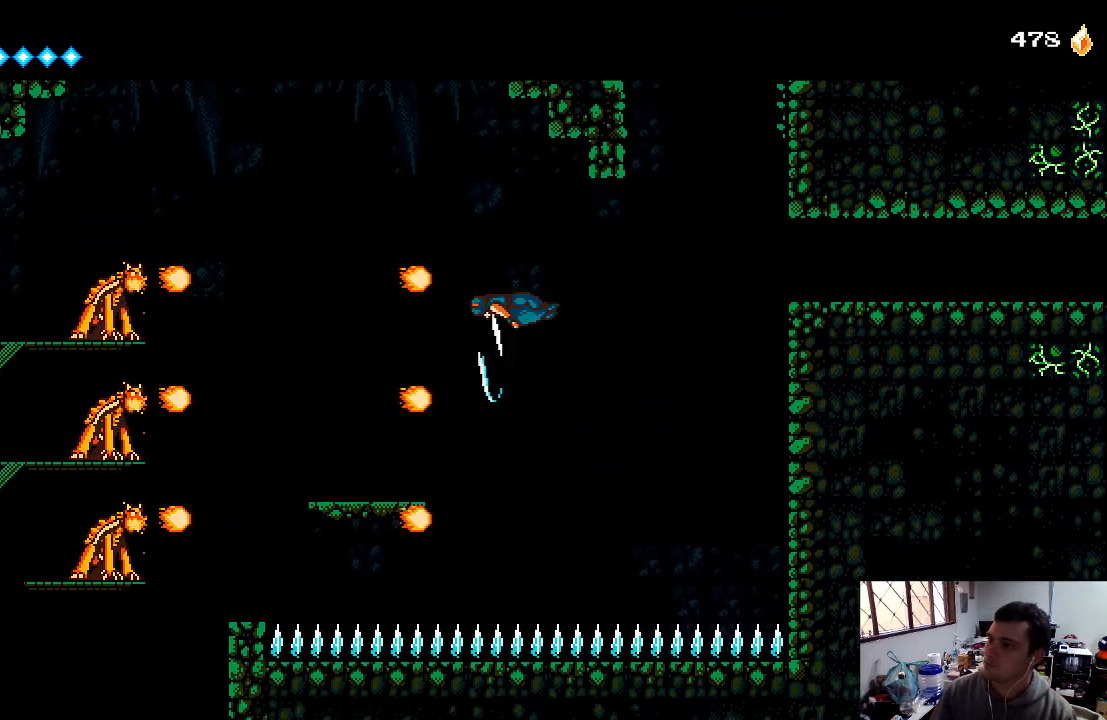
{"buttons": ["A", "X", "DPAD_LEFT"], "left_stick": "center", "right_stick": "center", "events": [[33, "A", "up"], [167, "X", "up"], [233, "A", "down"], [233, "X", "down"], [300, "X", "up"], [400, "X", "down"]]}
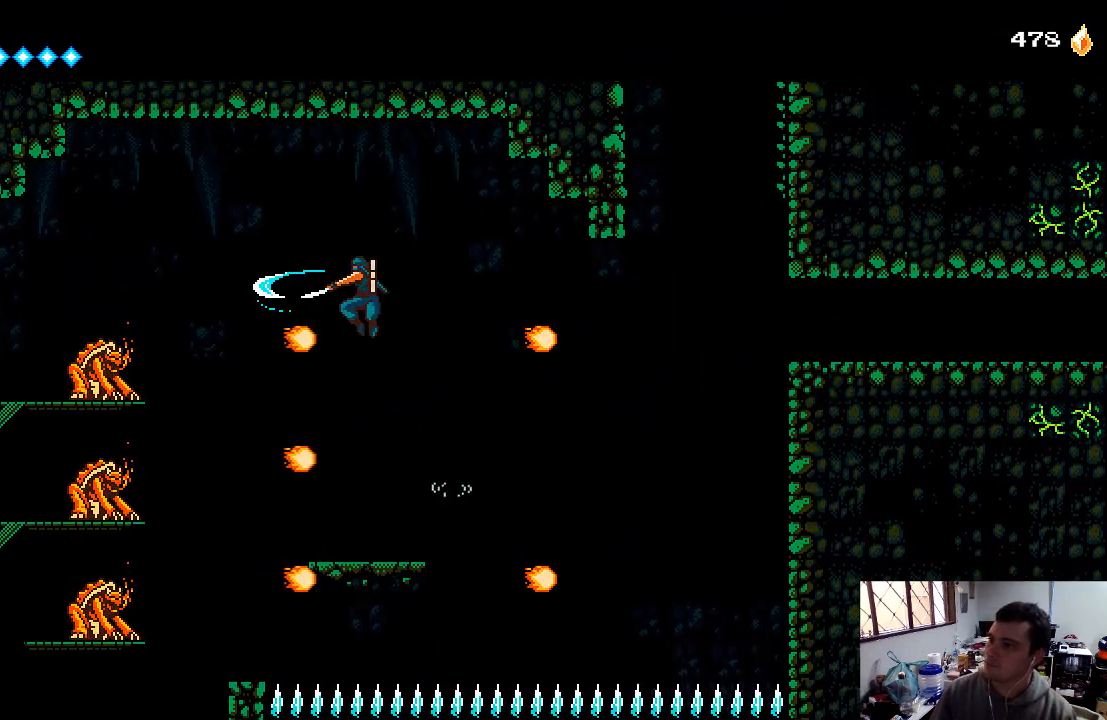
{"buttons": ["DPAD_LEFT"], "left_stick": "center", "right_stick": "center", "events": [[33, "X", "up"], [67, "A", "up"], [133, "X", "down"], [167, "A", "down"], [200, "A", "up"], [200, "X", "up"], [267, "X", "down"], [333, "X", "up"], [433, "X", "down"], [467, "X", "up"]]}
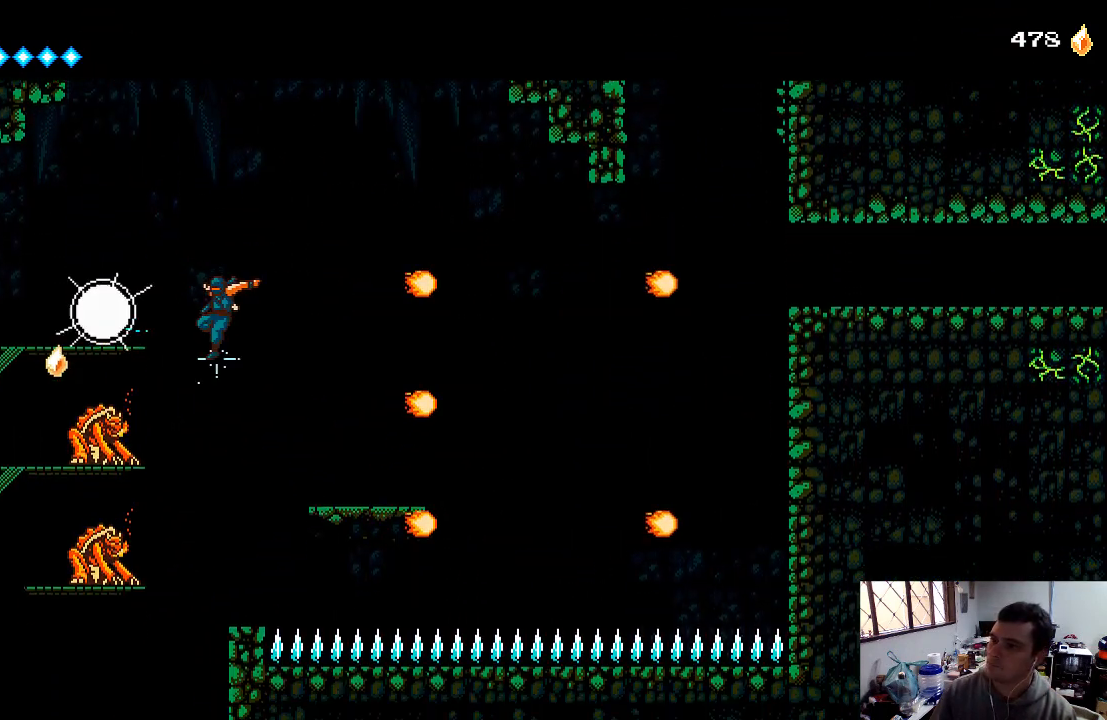
{"buttons": ["X"], "left_stick": "center", "right_stick": "center", "events": [[67, "X", "down"], [133, "X", "up"], [200, "X", "down"], [300, "DPAD_LEFT", "up"], [433, "X", "up"], [500, "X", "down"]]}
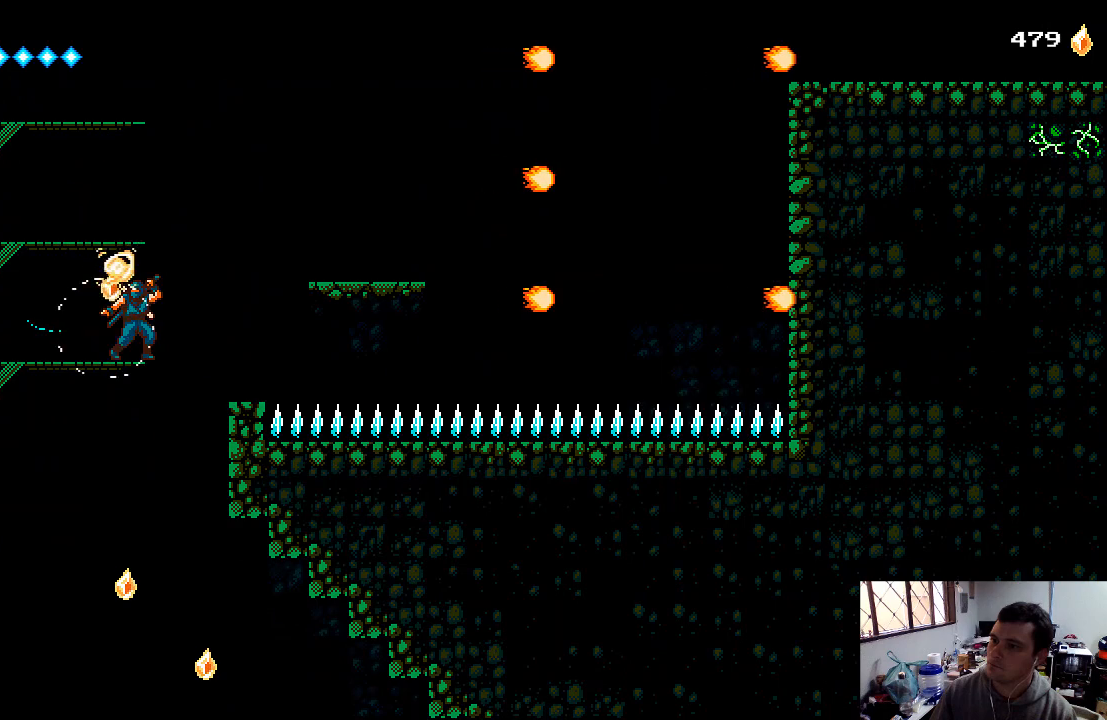
{"buttons": ["A", "DPAD_DOWN"], "left_stick": "center", "right_stick": "center", "events": [[67, "DPAD_LEFT", "down"], [133, "X", "up"], [167, "X", "down"], [233, "X", "up"], [267, "DPAD_LEFT", "up"], [367, "DPAD_DOWN", "down"], [500, "A", "down"]]}
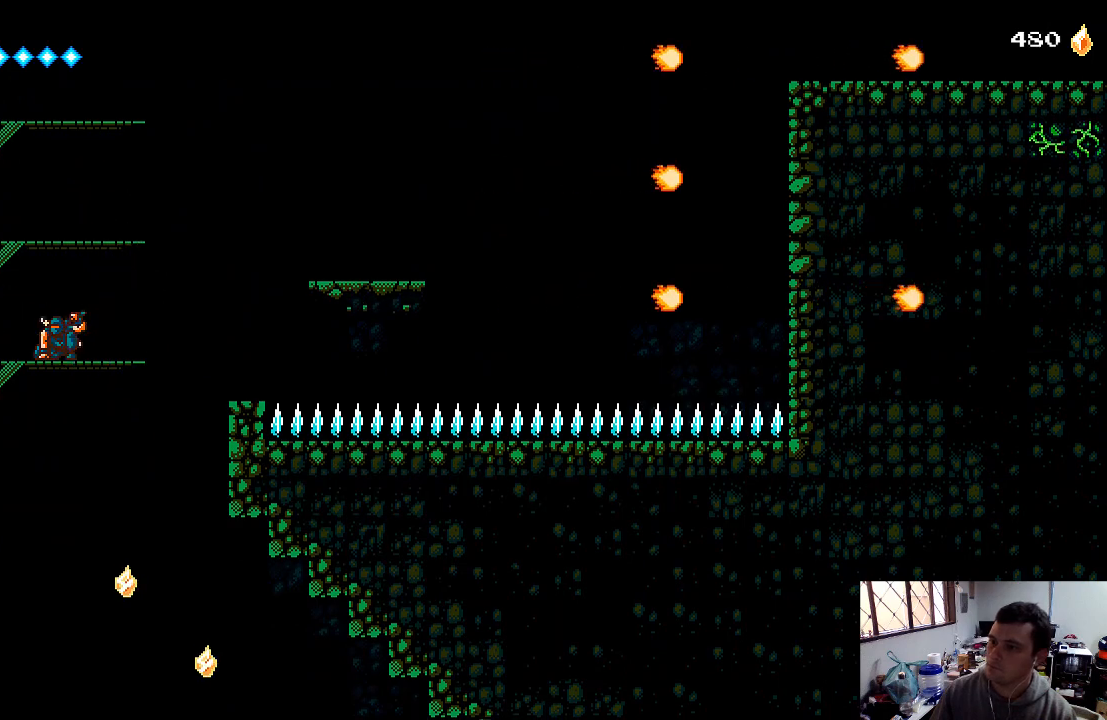
{"buttons": ["A"], "left_stick": "center", "right_stick": "center", "events": [[133, "DPAD_DOWN", "up"], [167, "A", "up"], [233, "DPAD_RIGHT", "down"], [367, "A", "down"], [433, "DPAD_RIGHT", "up"]]}
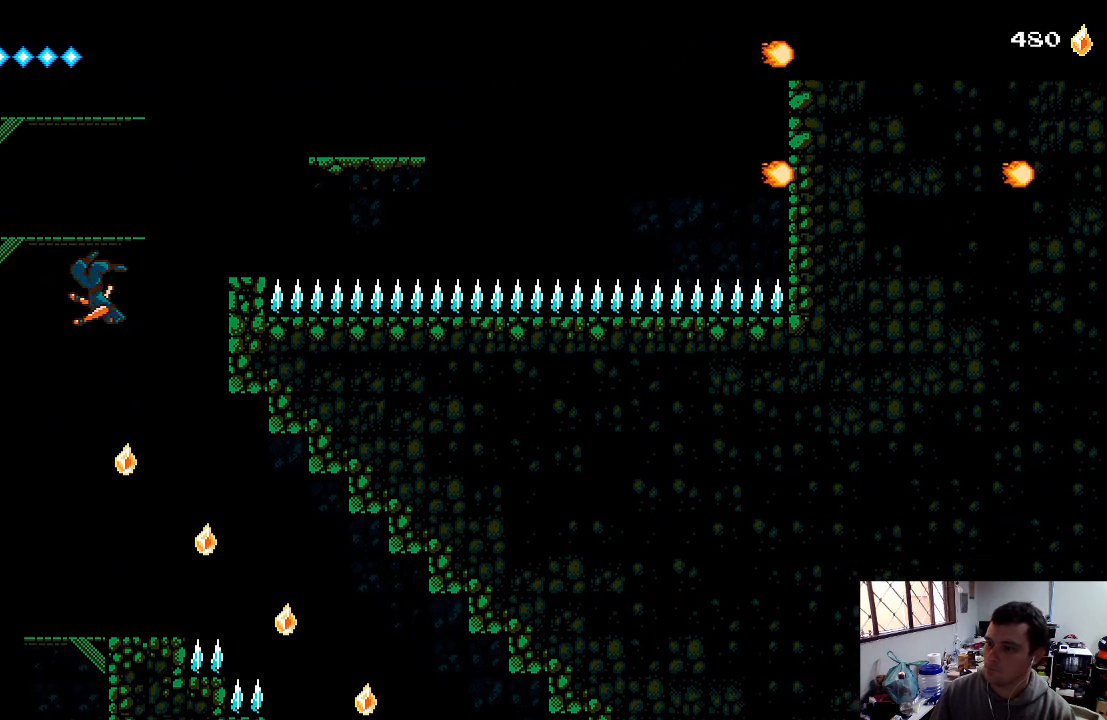
{"buttons": ["A", "DPAD_RIGHT"], "left_stick": "center", "right_stick": "center", "events": [[133, "DPAD_RIGHT", "down"], [200, "DPAD_RIGHT", "up"], [467, "DPAD_RIGHT", "down"]]}
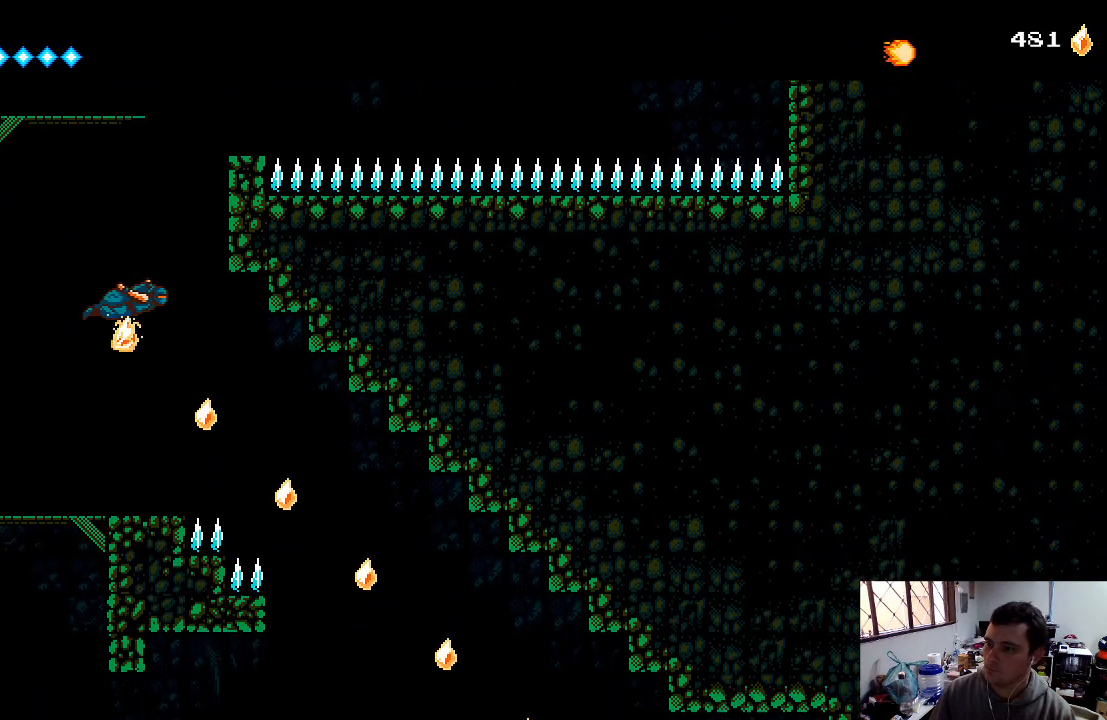
{"buttons": ["A", "DPAD_RIGHT"], "left_stick": "center", "right_stick": "center", "events": []}
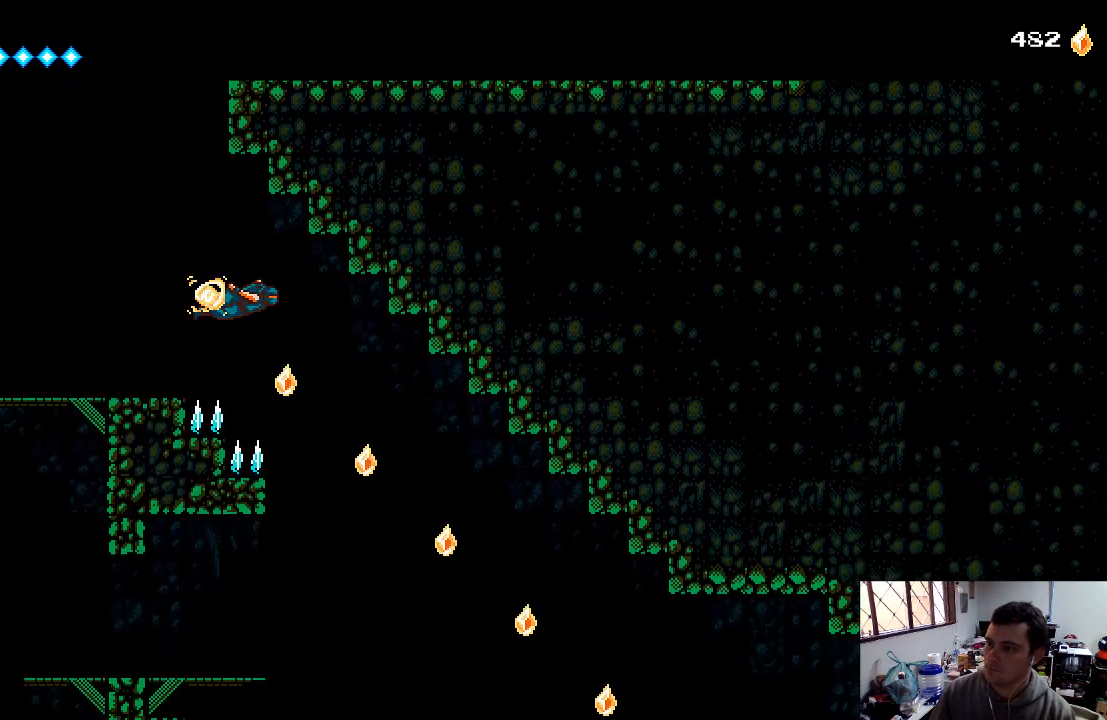
{"buttons": ["A", "DPAD_RIGHT"], "left_stick": "center", "right_stick": "center", "events": []}
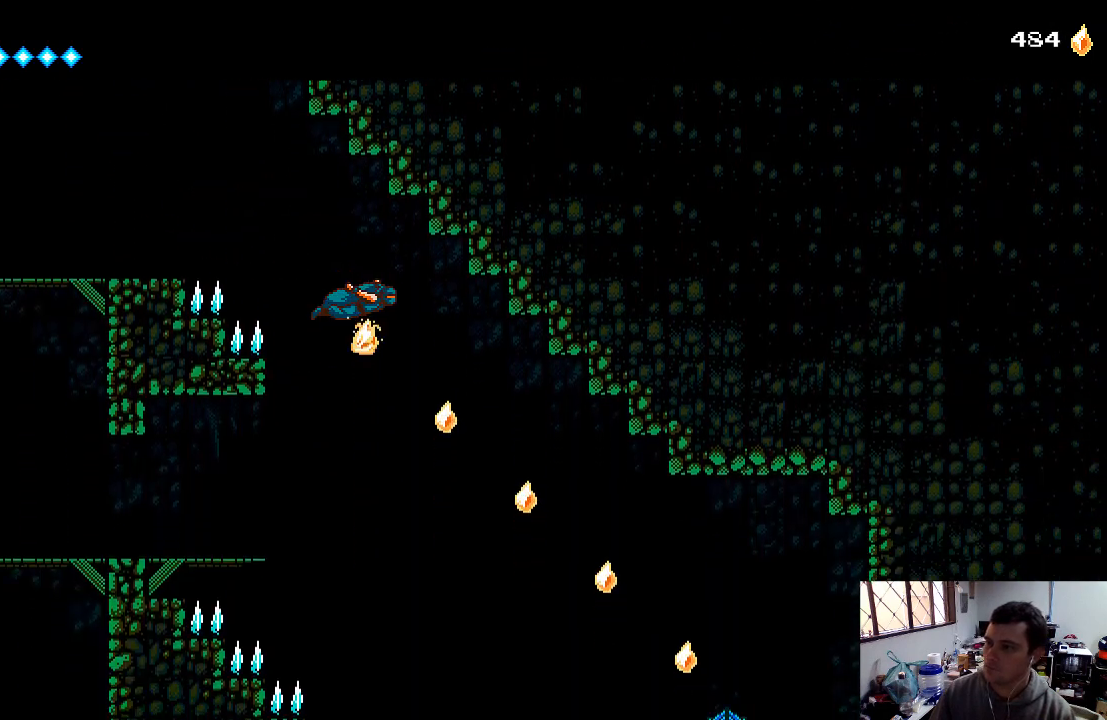
{"buttons": ["A", "DPAD_RIGHT"], "left_stick": "center", "right_stick": "center", "events": []}